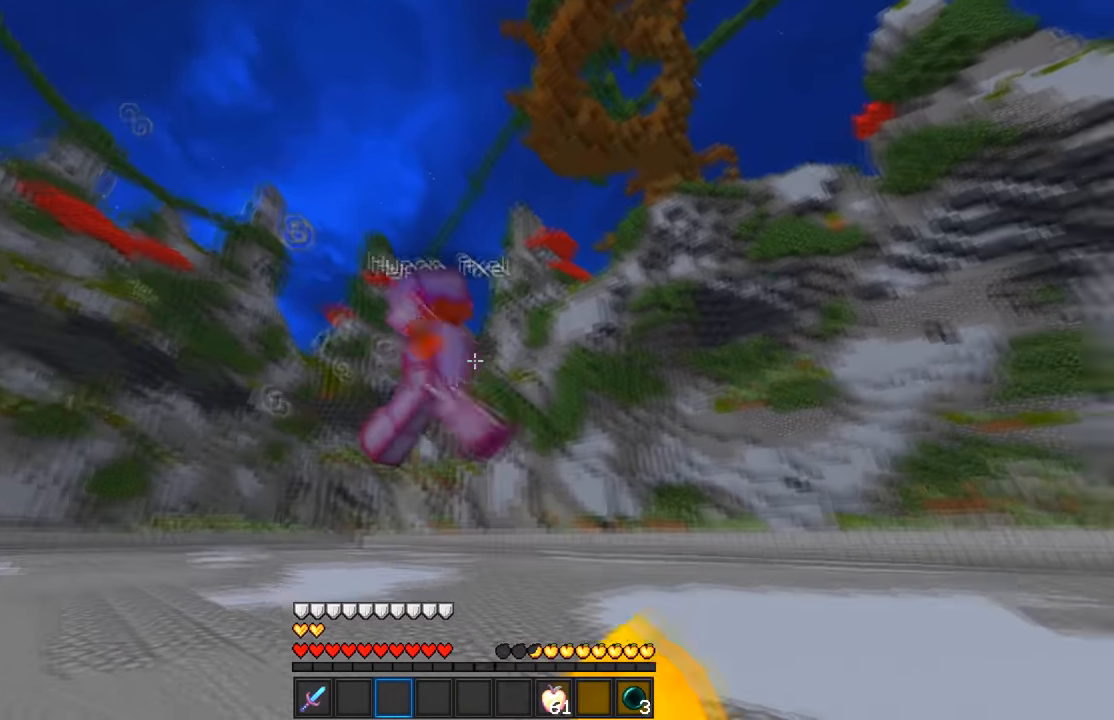
Gameplay with keyboard and mouse; each line is a JSON object with the keys and mouse buttons held at the frame after it. "events" lists presses ("down") and releases ("up") of "a", "d", "s", "w", "mouse_left" and "mouse_right" between this image and that frame as [ms after this image, input, new state], when the widget could be followed in between. "mouse_left", "mouse_right" = the "left", "right" buttons of the "mouse" list. No other keys are recorded. Fast repeated clicks can show as one long hold. Mouse movement is not recorded.
{"keys": ["a", "w"], "mouse": [], "events": [[17, "a", "down"], [250, "w", "down"]]}
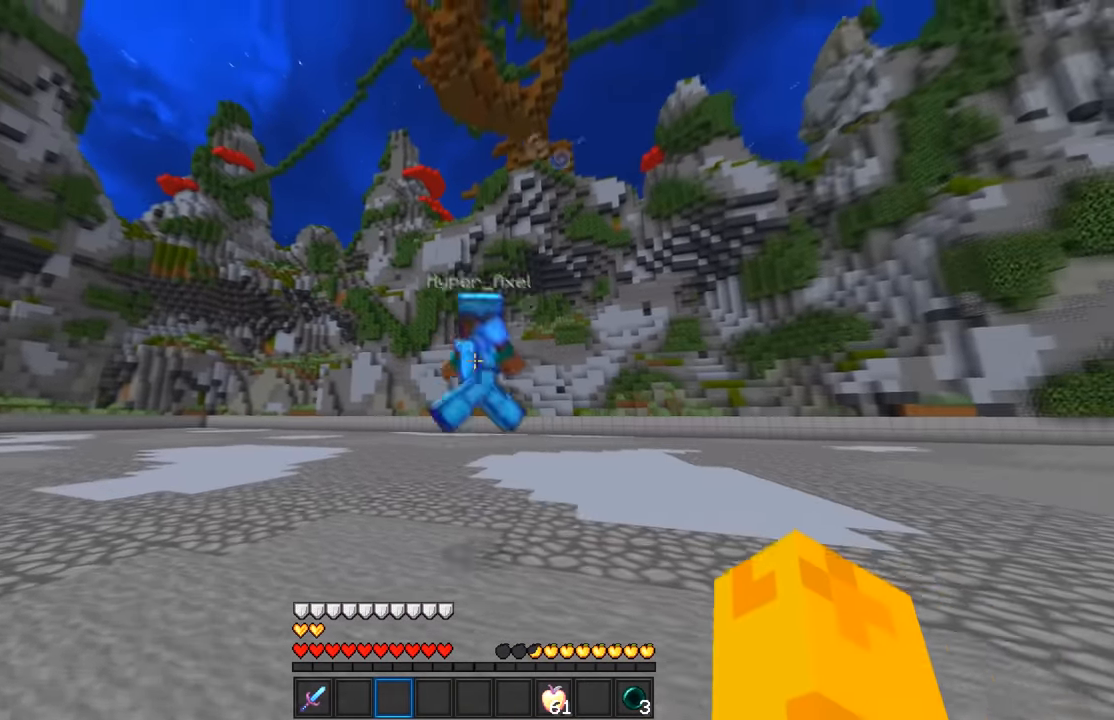
{"keys": ["a"], "mouse": [], "events": [[67, "w", "up"], [117, "a", "up"], [367, "a", "down"]]}
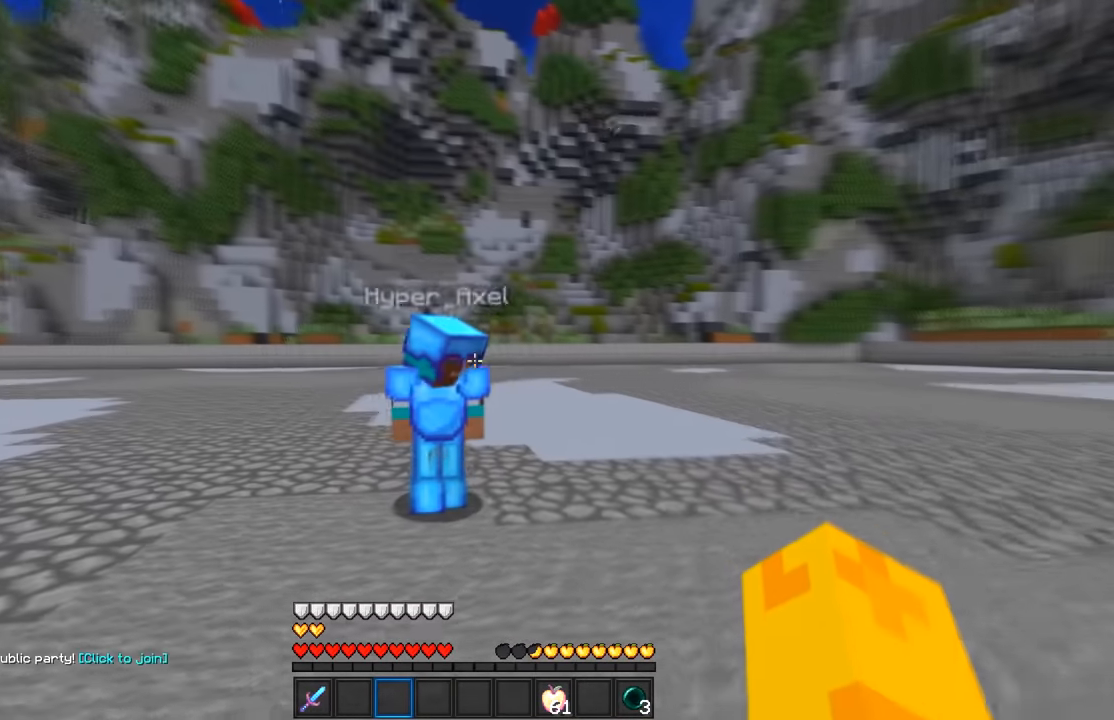
{"keys": ["a", "d"], "mouse": [], "events": [[183, "d", "down"], [217, "a", "up"], [500, "a", "down"]]}
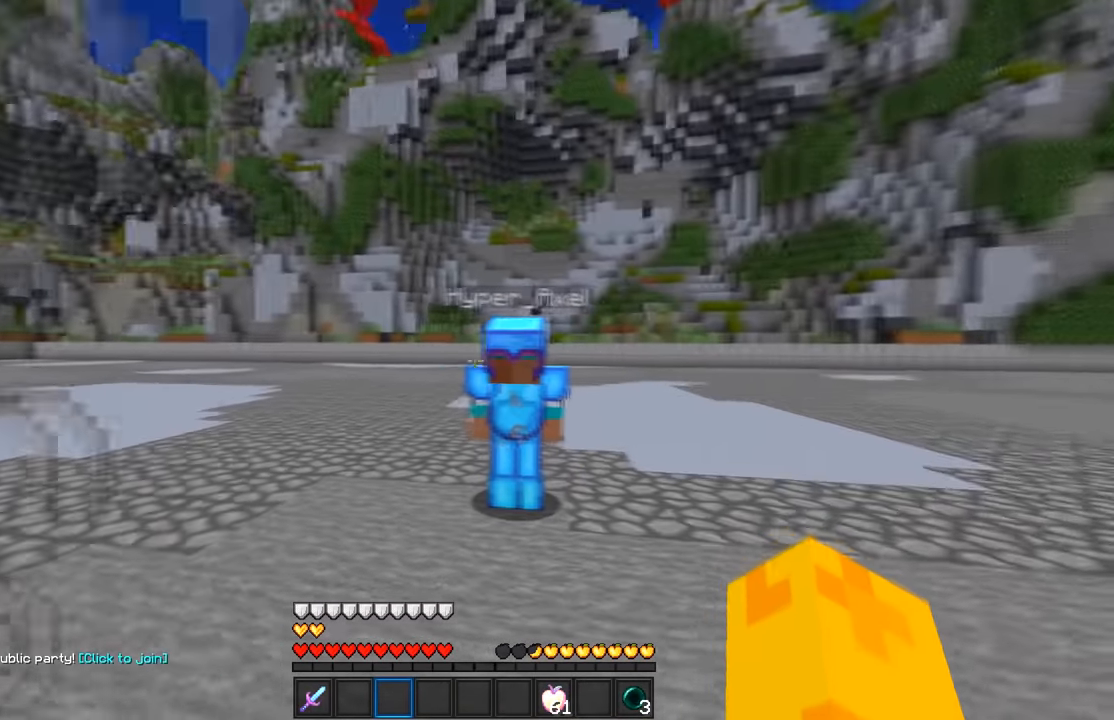
{"keys": [], "mouse": [], "events": [[83, "d", "up"], [250, "a", "up"], [250, "d", "down"], [400, "d", "up"]]}
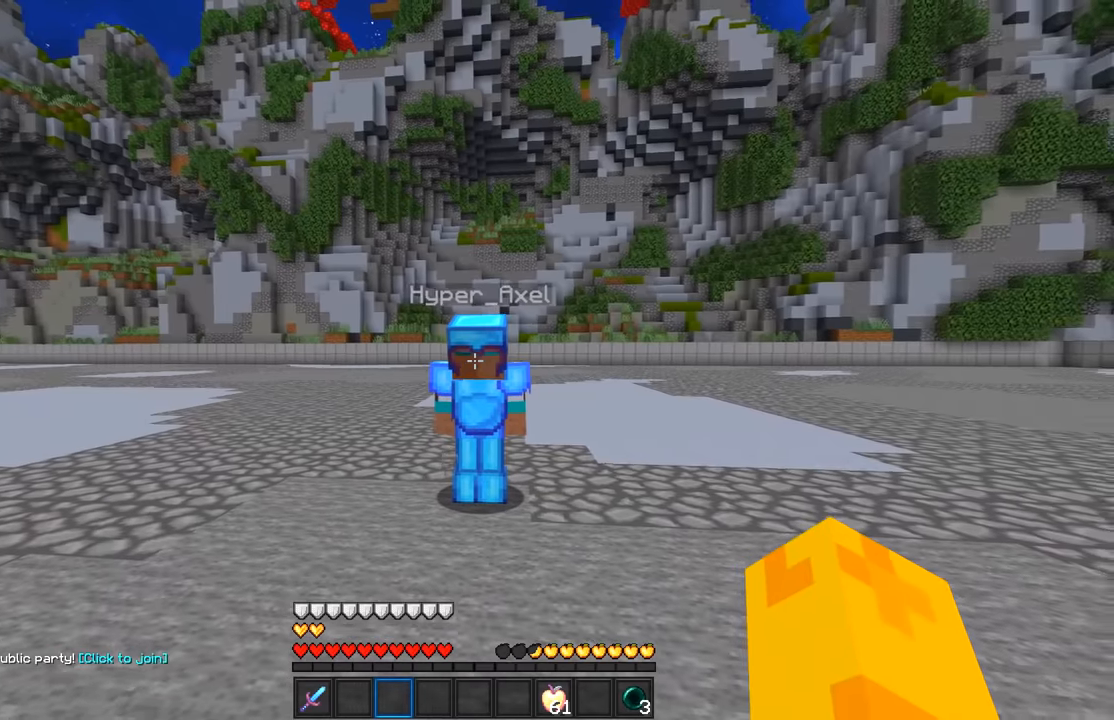
{"keys": [], "mouse": [], "events": []}
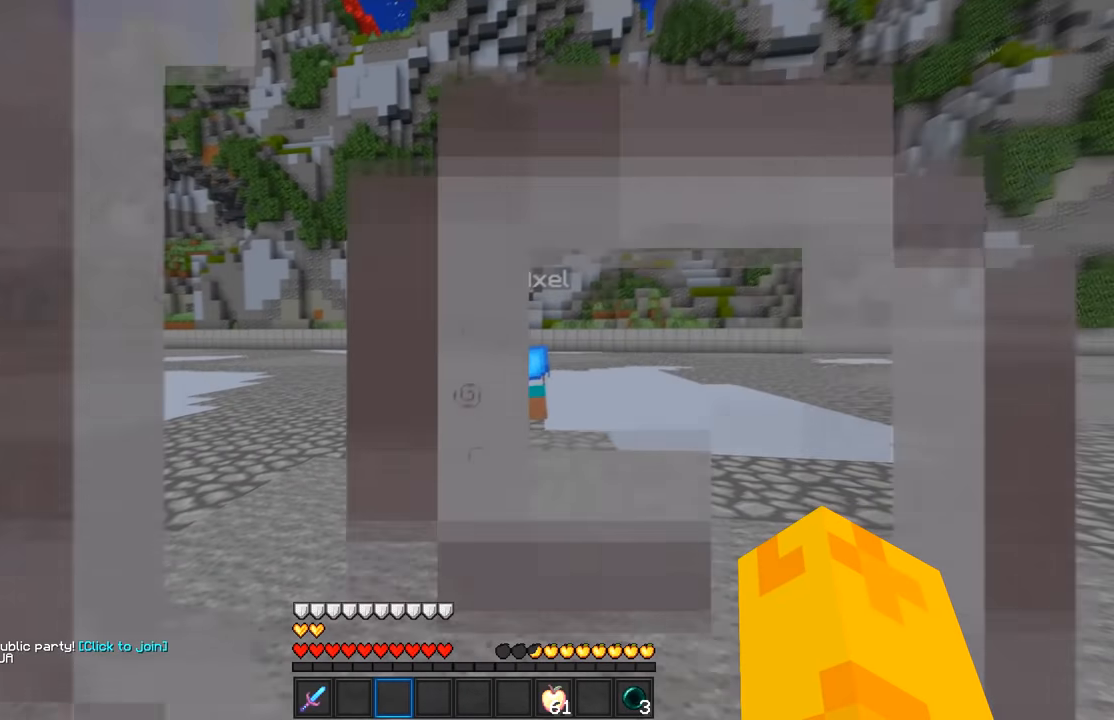
{"keys": [], "mouse": [], "events": []}
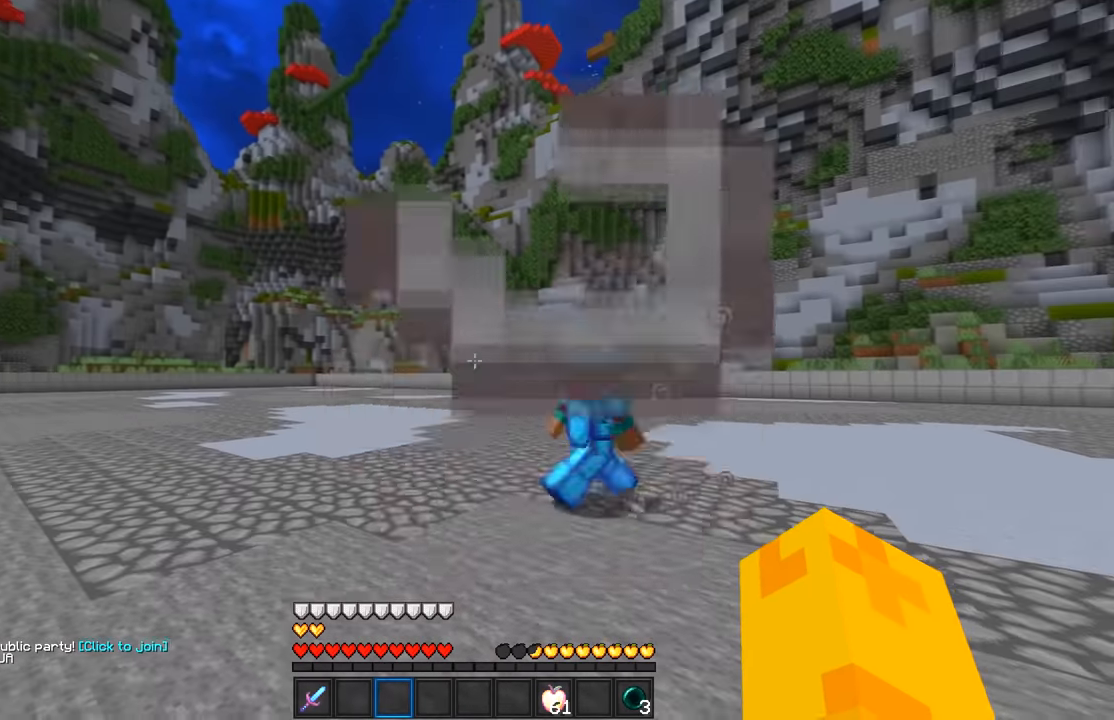
{"keys": [], "mouse": ["left"], "events": [[100, "mouse_left", "down"]]}
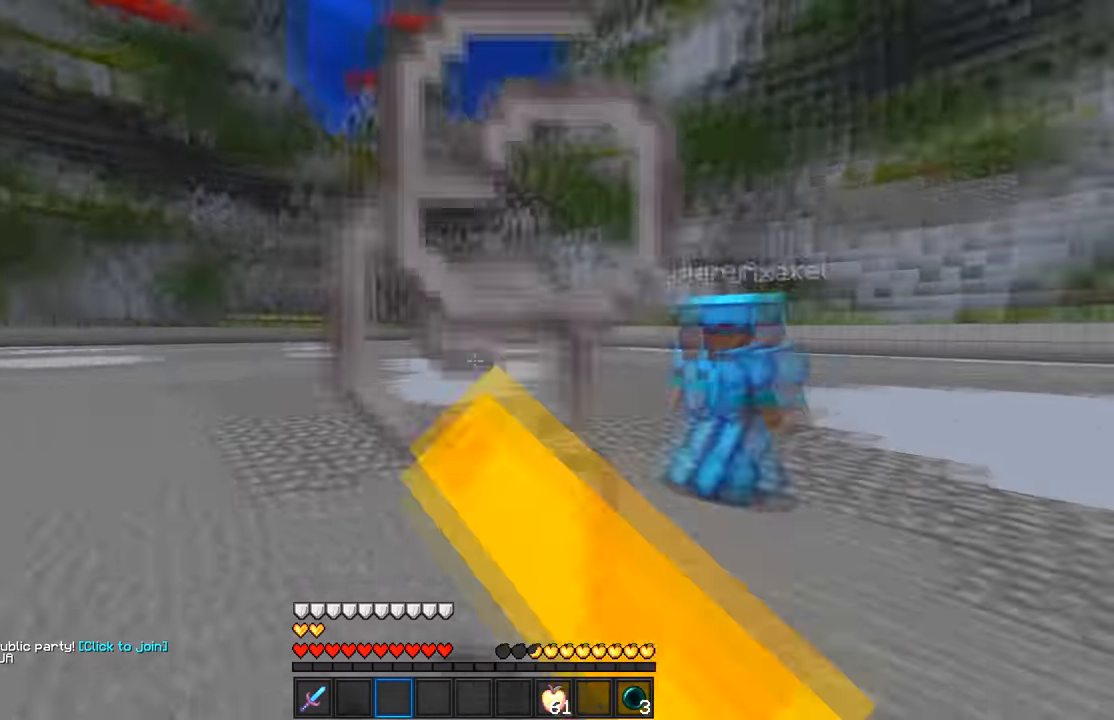
{"keys": [], "mouse": [], "events": [[34, "mouse_left", "up"]]}
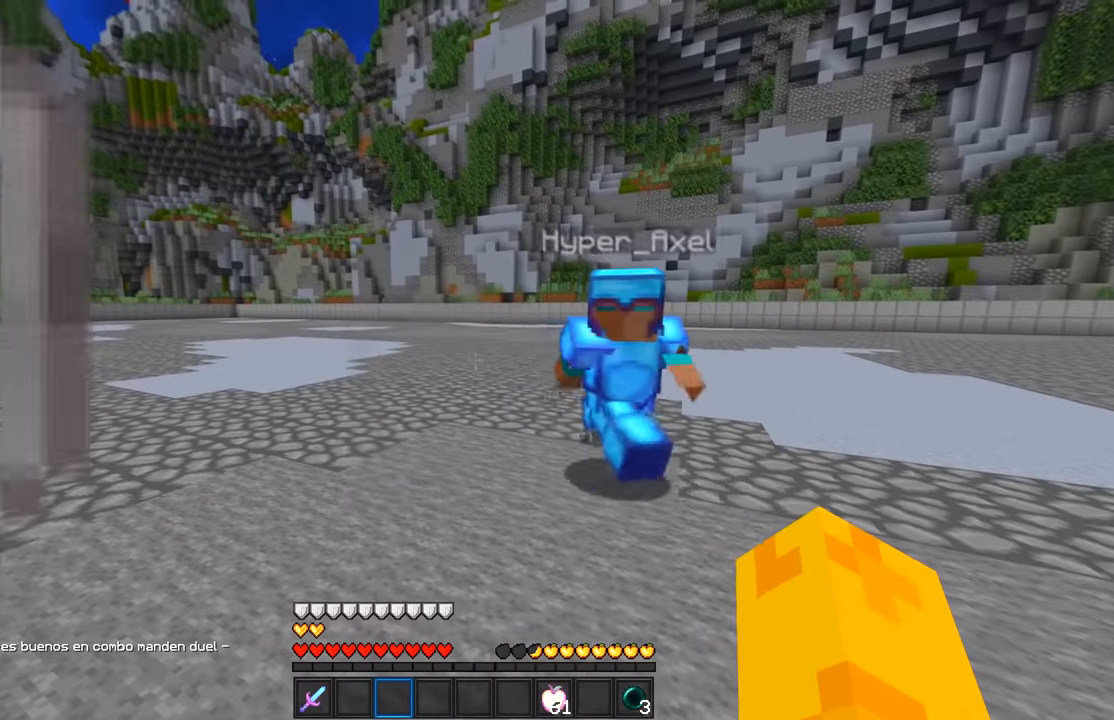
{"keys": ["d"], "mouse": [], "events": [[317, "d", "down"]]}
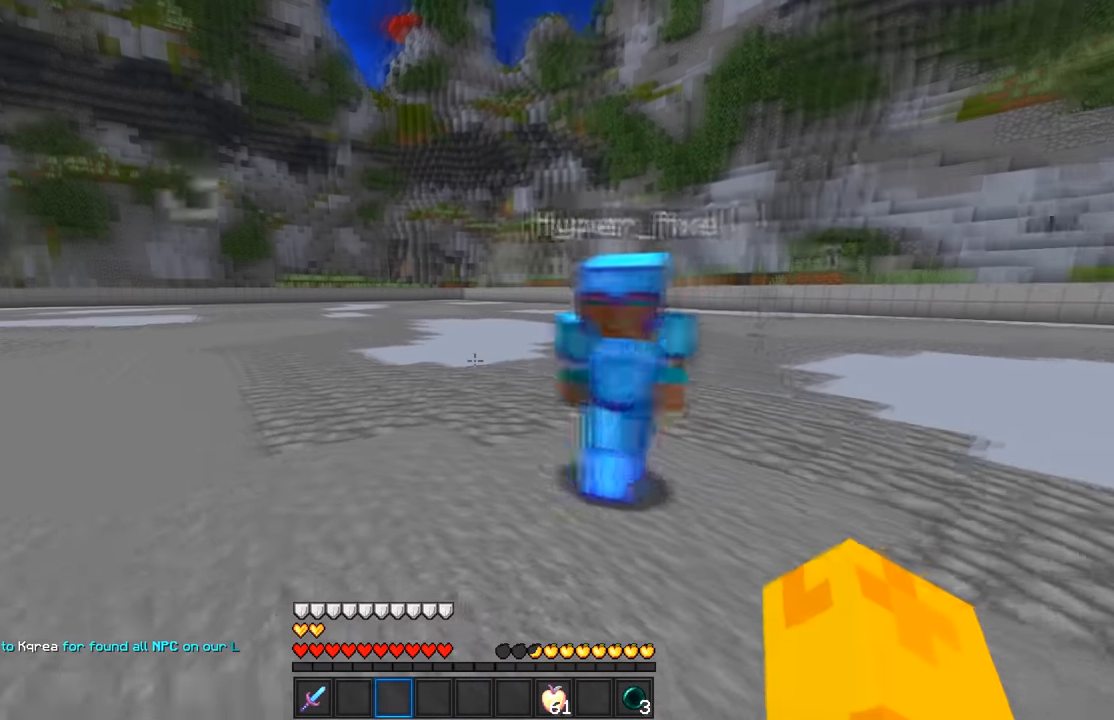
{"keys": ["a"], "mouse": [], "events": [[134, "d", "up"], [500, "a", "down"]]}
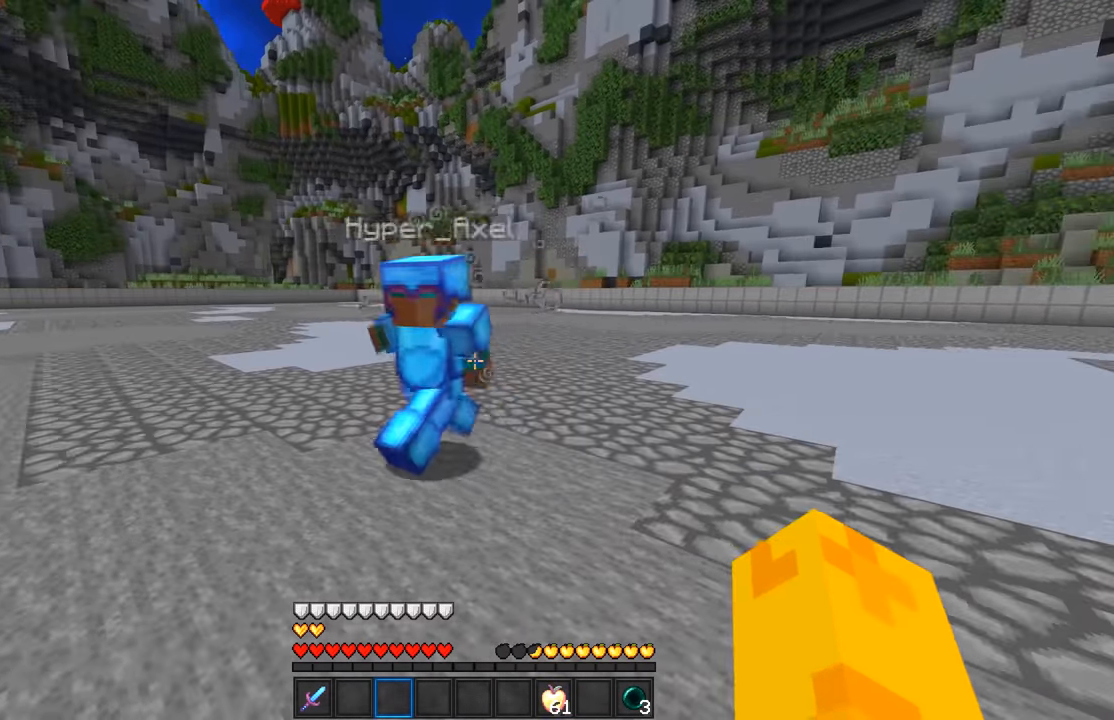
{"keys": [], "mouse": [], "events": [[34, "s", "down"], [200, "s", "up"], [250, "a", "up"]]}
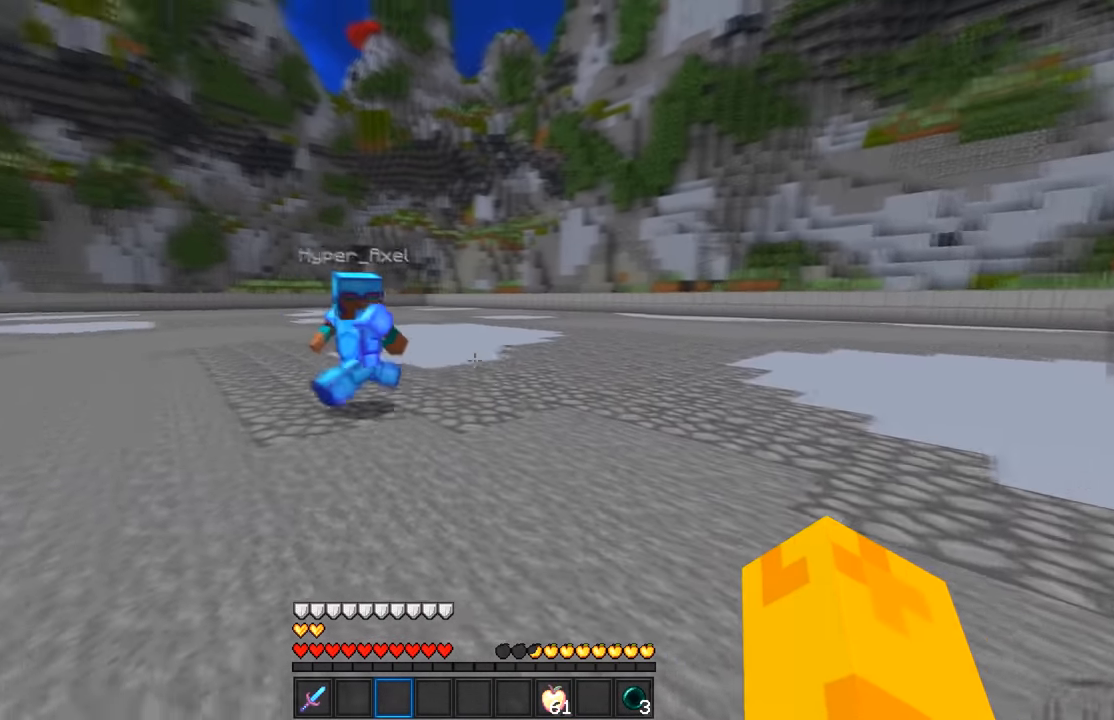
{"keys": [], "mouse": [], "events": []}
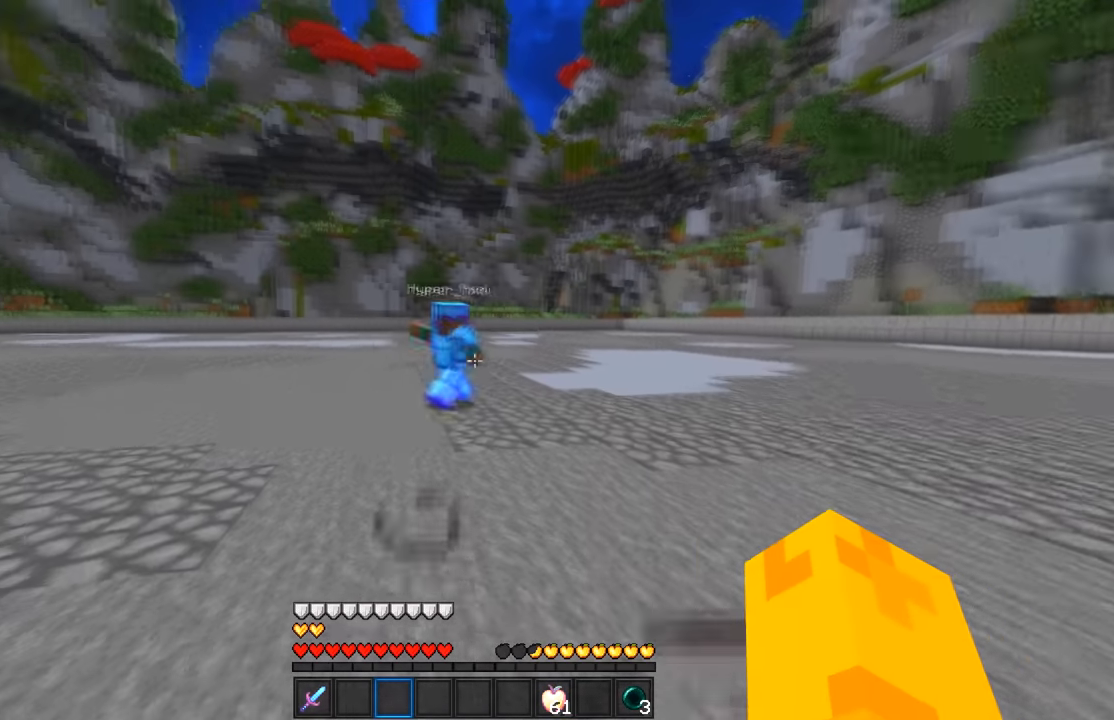
{"keys": [], "mouse": [], "events": [[134, "w", "down"], [467, "w", "up"]]}
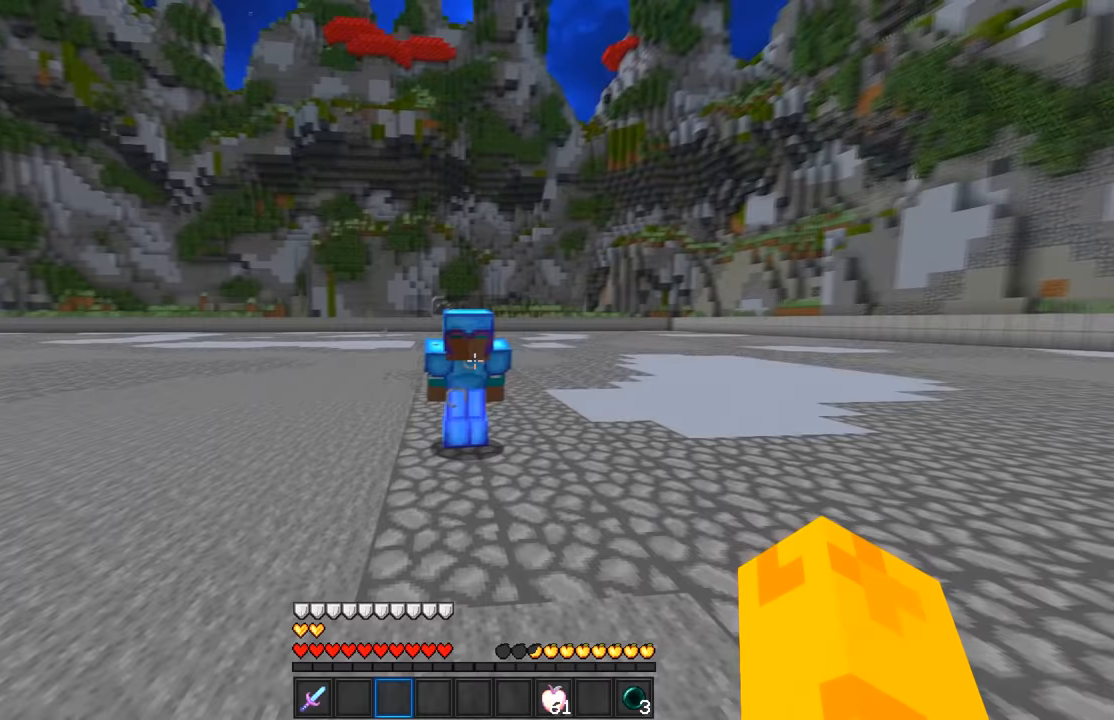
{"keys": [], "mouse": [], "events": []}
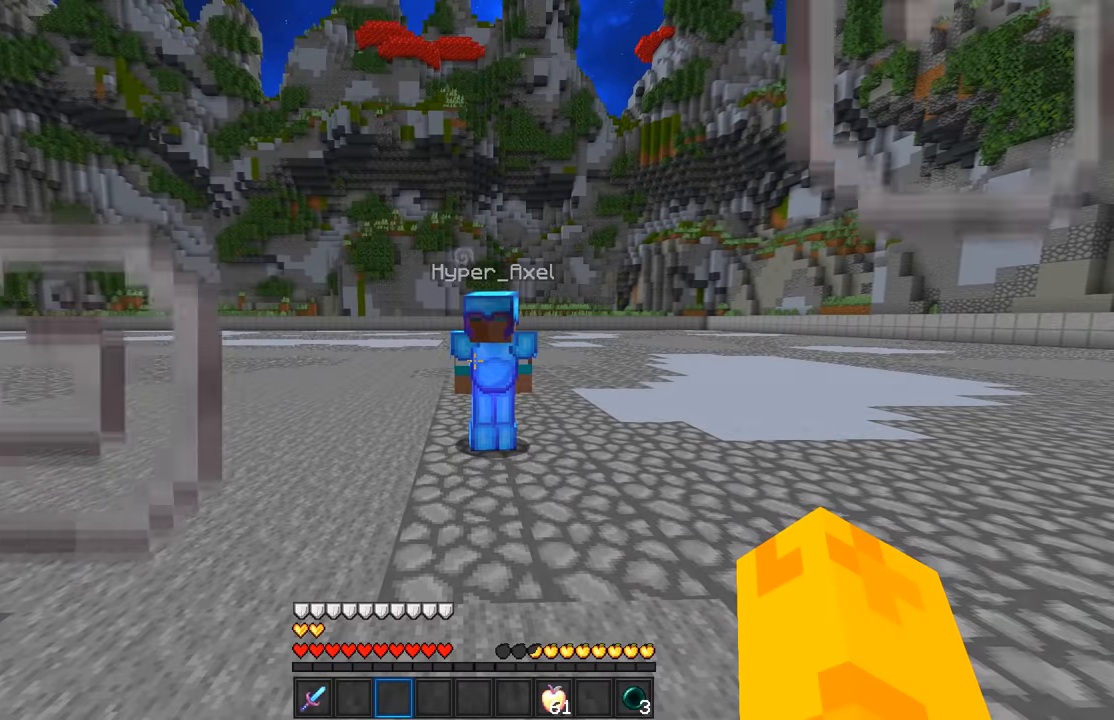
{"keys": [], "mouse": [], "events": []}
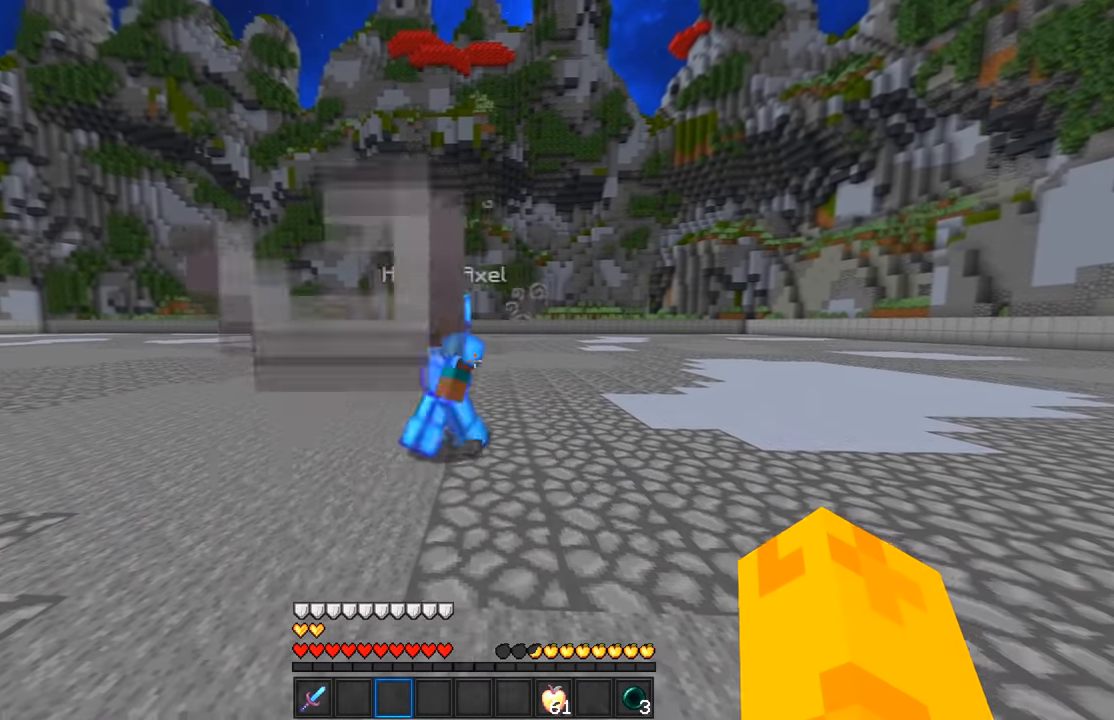
{"keys": [], "mouse": ["right"], "events": [[150, "w", "down"], [267, "w", "up"], [483, "mouse_right", "down"]]}
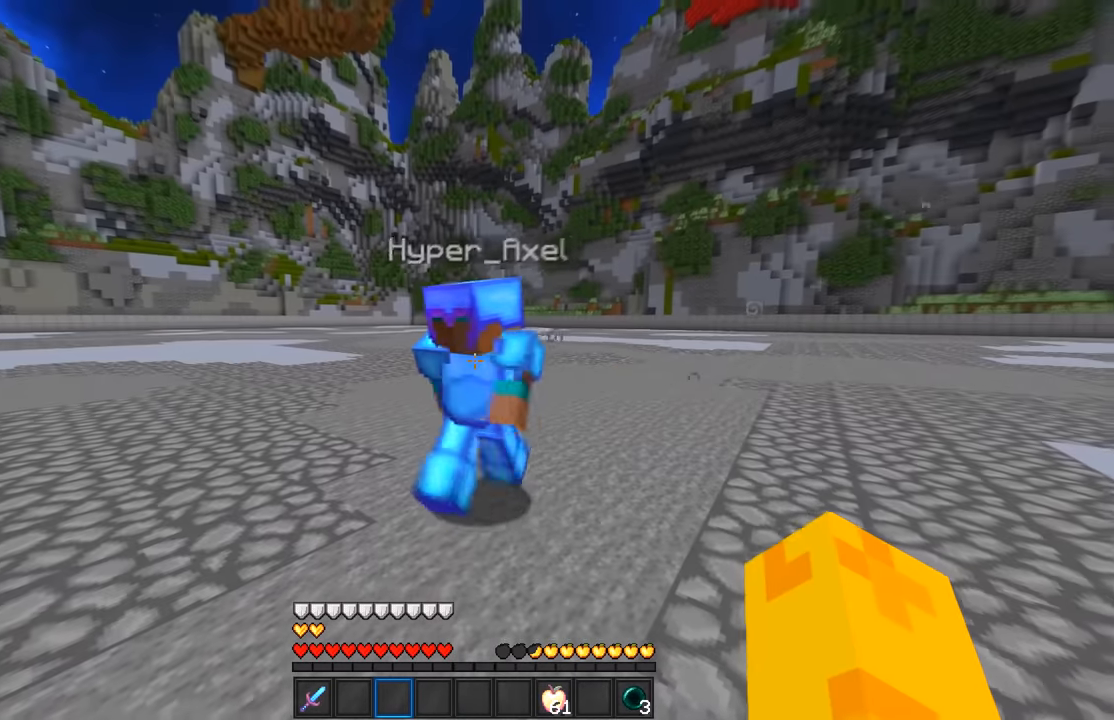
{"keys": [], "mouse": [], "events": [[67, "mouse_right", "up"], [150, "mouse_right", "down"], [267, "mouse_right", "up"]]}
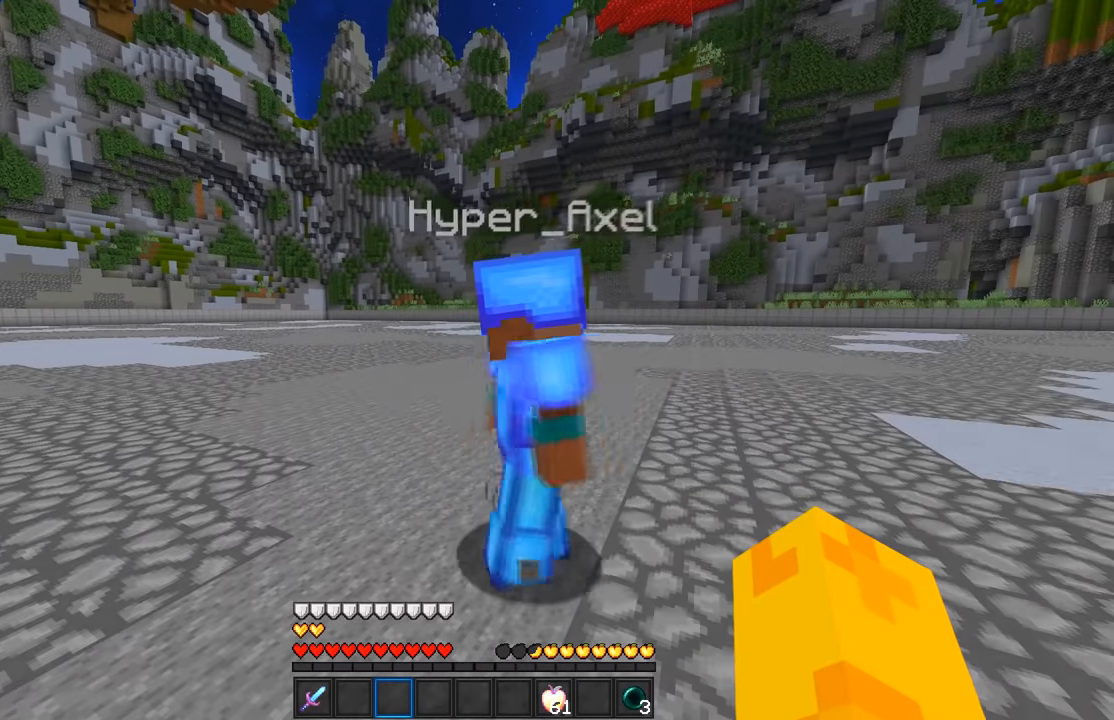
{"keys": [], "mouse": [], "events": []}
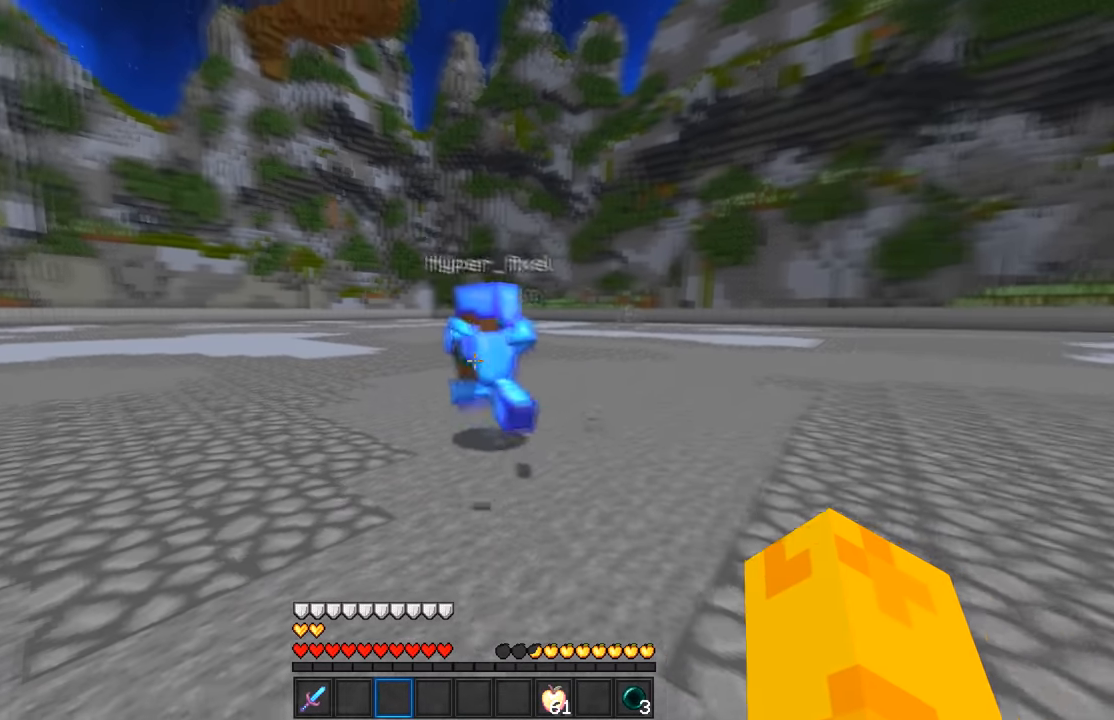
{"keys": ["a"], "mouse": [], "events": [[167, "w", "down"], [250, "a", "down"], [350, "w", "up"]]}
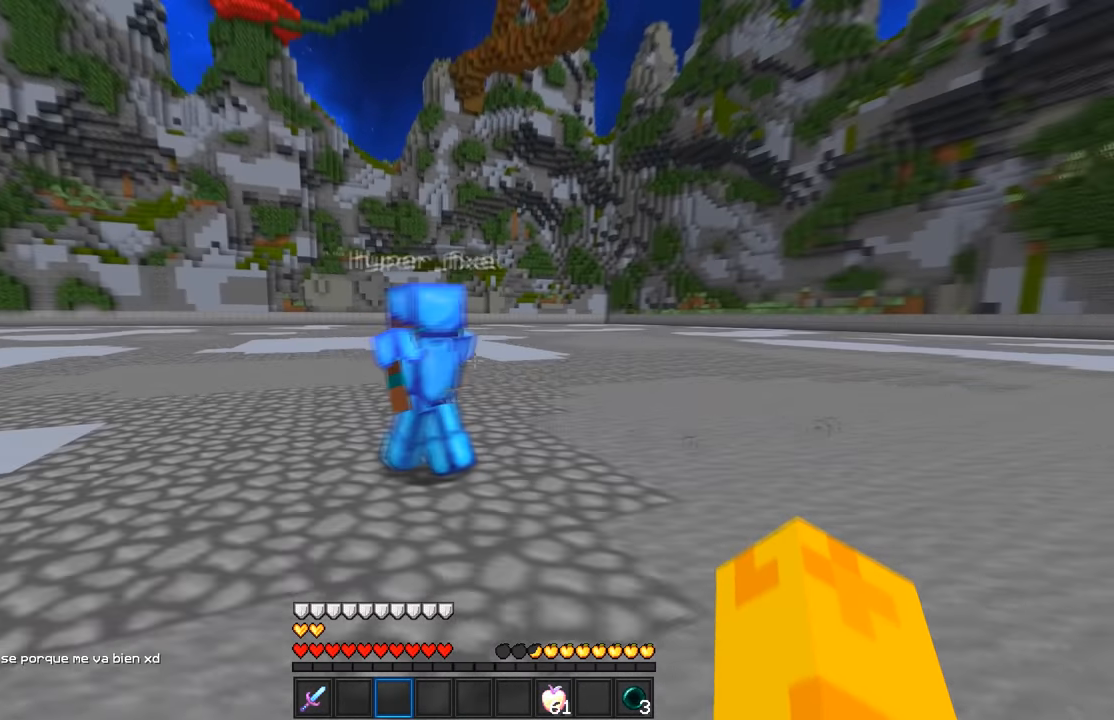
{"keys": [], "mouse": [], "events": [[33, "a", "up"]]}
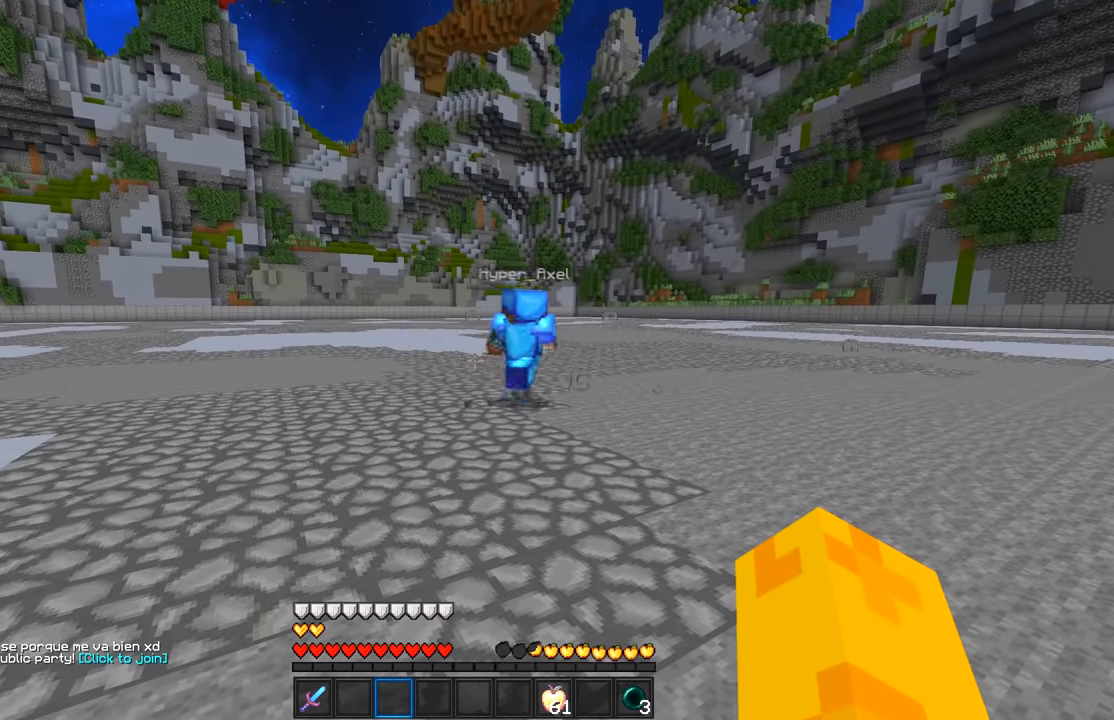
{"keys": [], "mouse": [], "events": []}
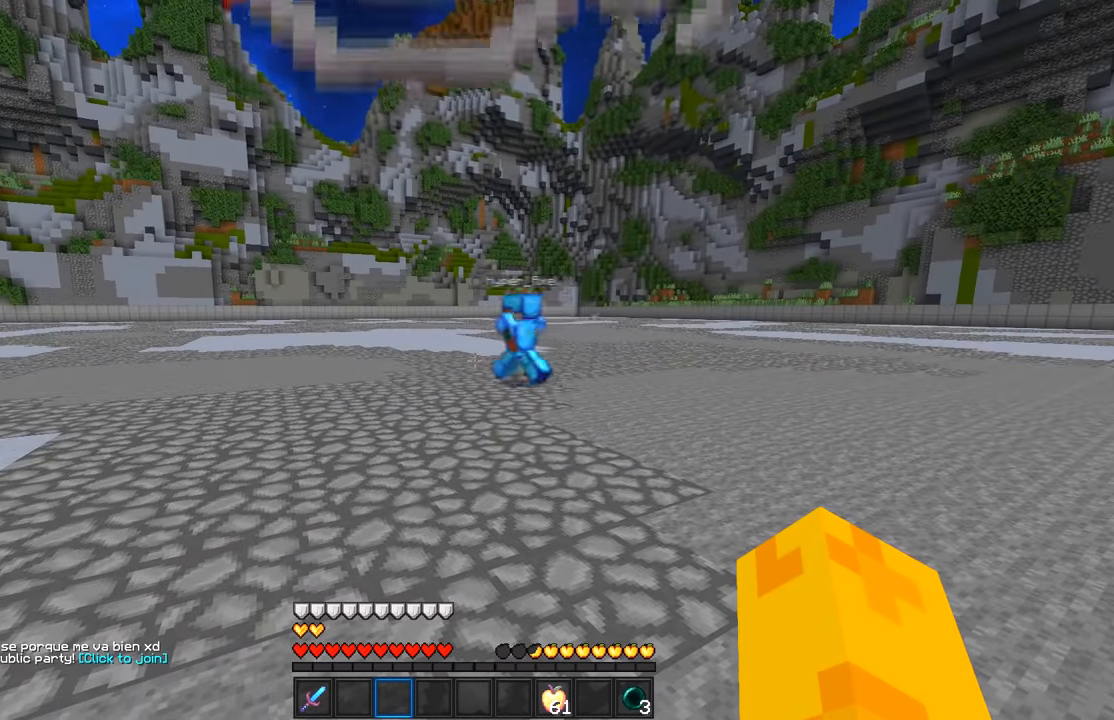
{"keys": [], "mouse": [], "events": []}
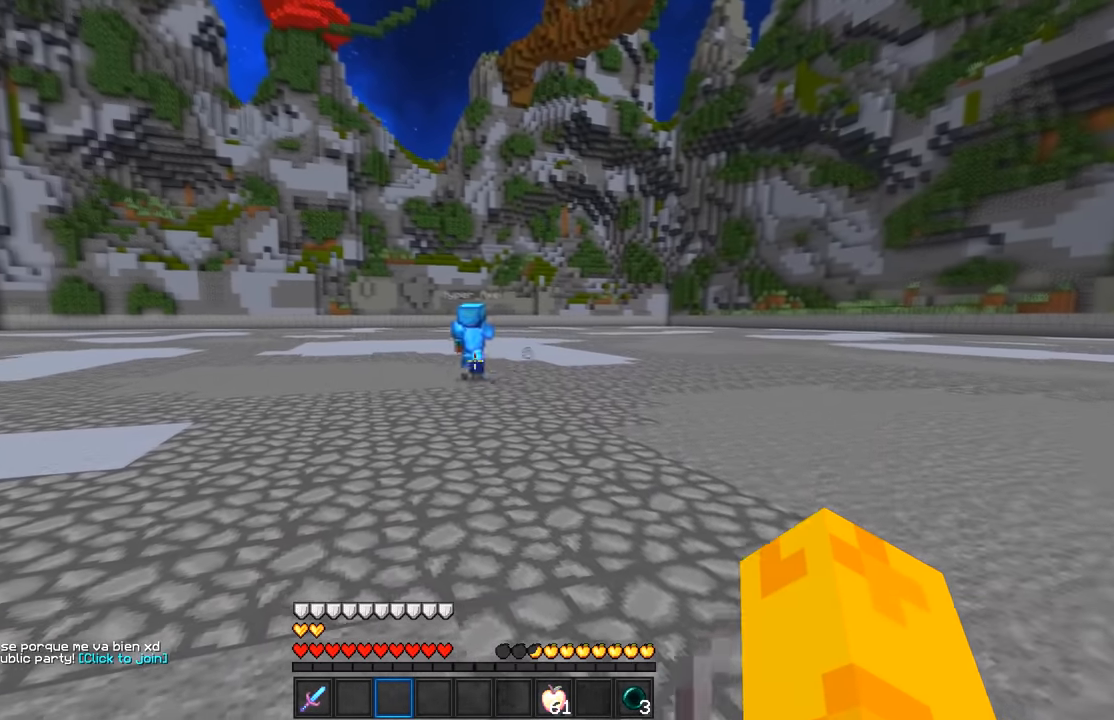
{"keys": ["s"], "mouse": [], "events": [[500, "s", "down"]]}
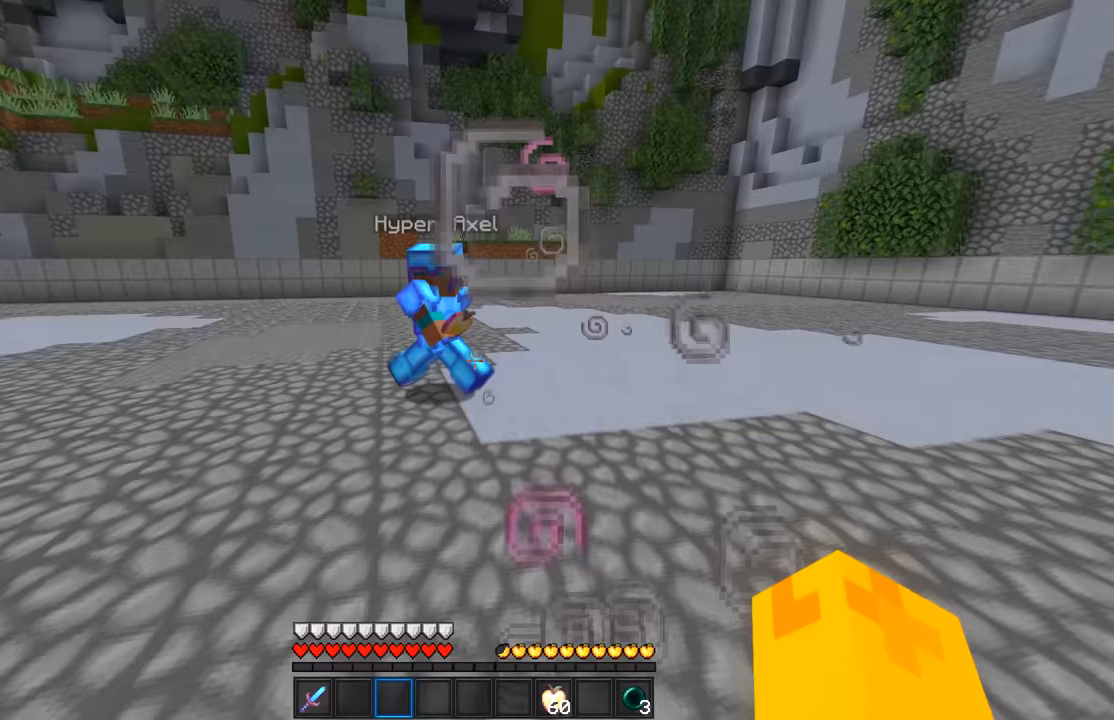
{"keys": ["s"], "mouse": [], "events": []}
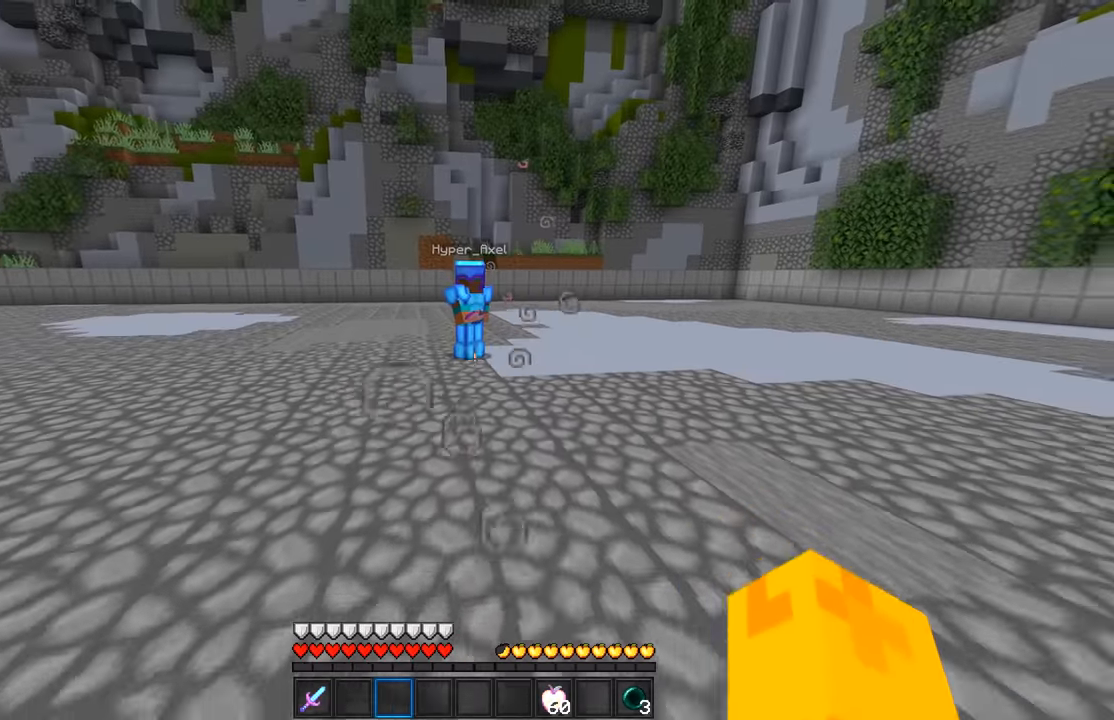
{"keys": ["d", "w"], "mouse": [], "events": [[33, "d", "down"], [250, "s", "up"], [416, "w", "down"]]}
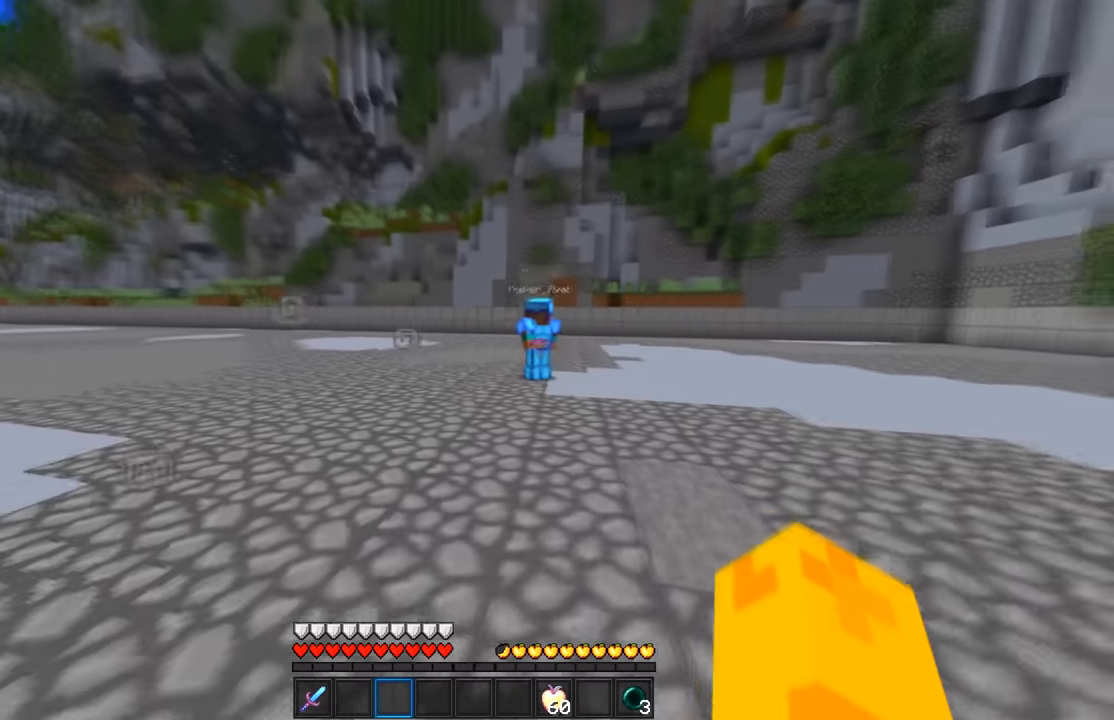
{"keys": ["d", "w"], "mouse": [], "events": []}